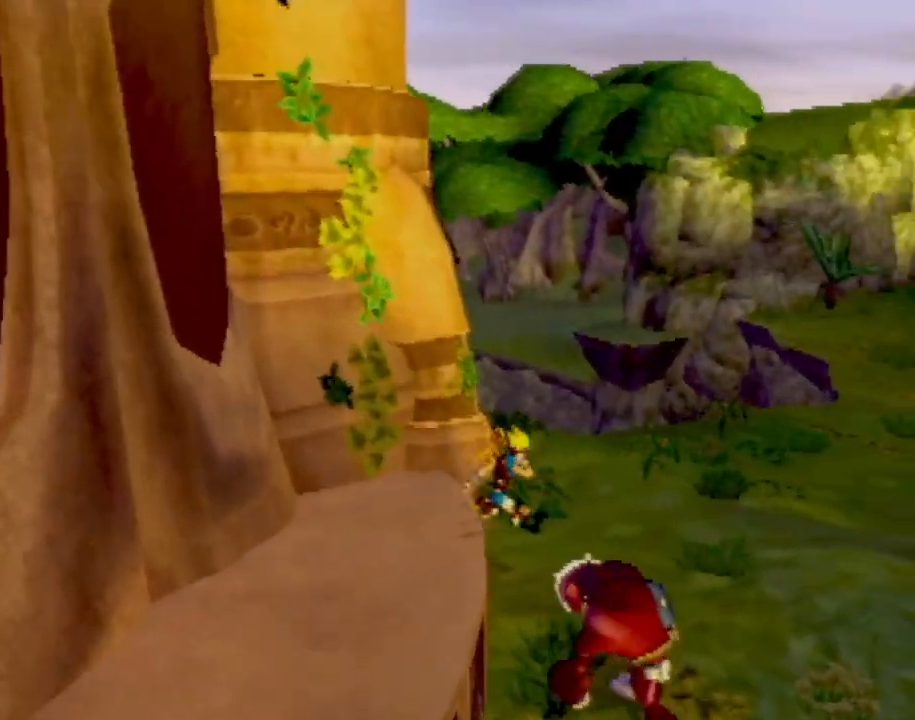
Gameplay with a controller (PlayStation layout); each line is a JSON object with the inputs held at the frame after it. "events" lists button and stick changes between this image and that frame as [ms after this image, input, new state], when the widget could be followed in between. Not read: L3 R3 right_stick.
{"buttons": [], "left_stick": "up-right", "events": []}
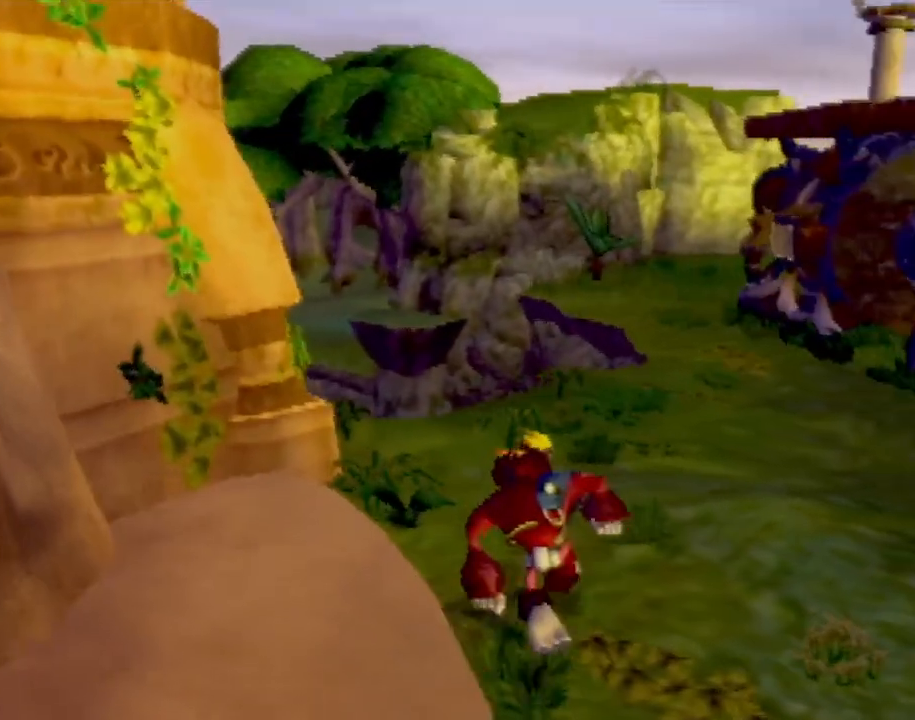
{"buttons": [], "left_stick": "up", "events": [[484, "left_stick", "up"]]}
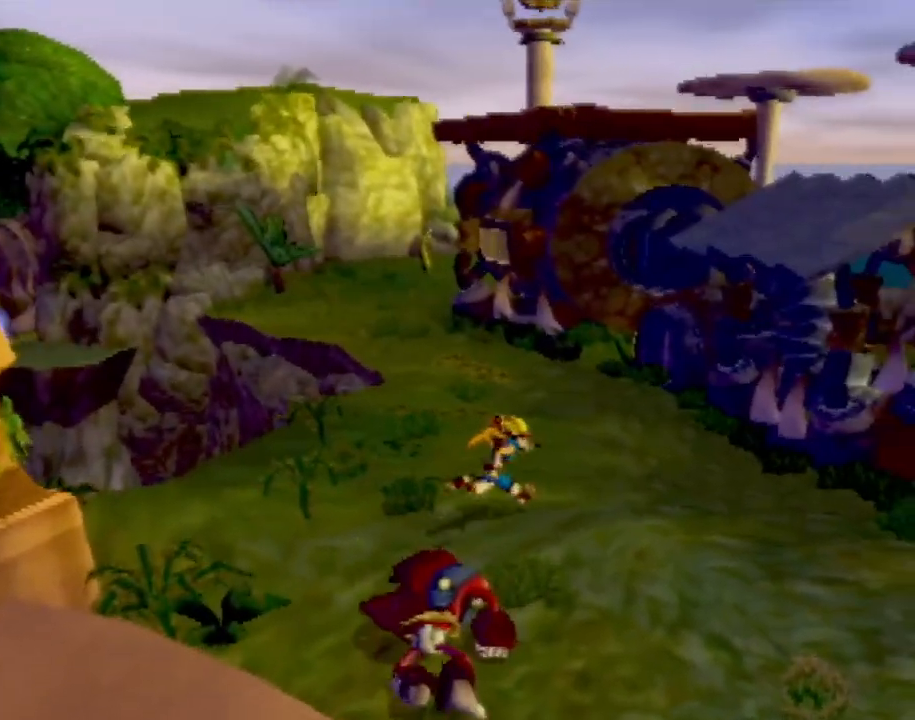
{"buttons": [], "left_stick": "up-left", "events": [[201, "left_stick", "up-left"]]}
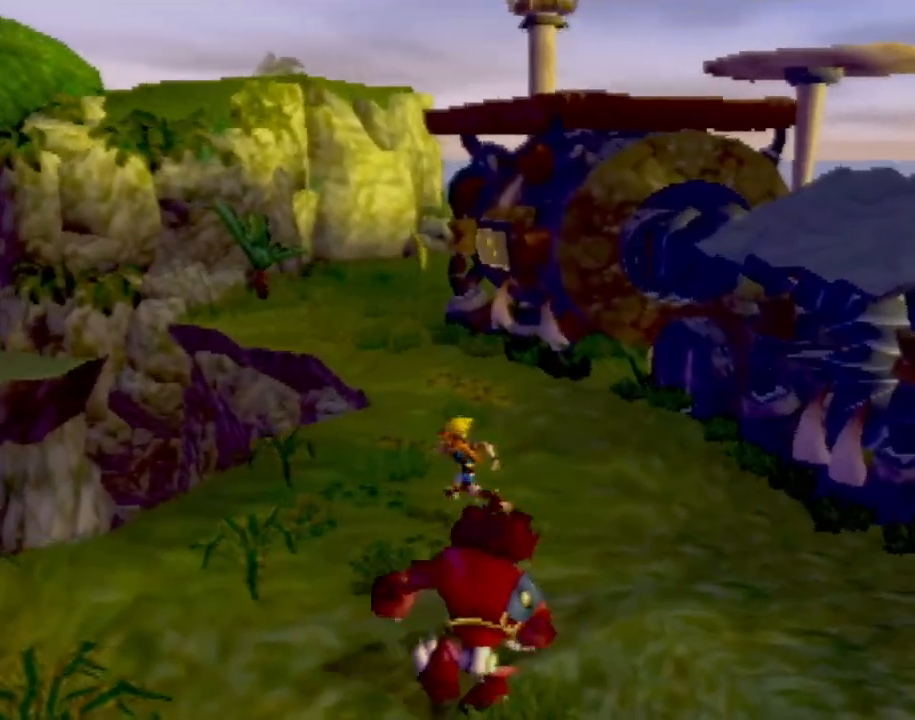
{"buttons": [], "left_stick": "up-left", "events": []}
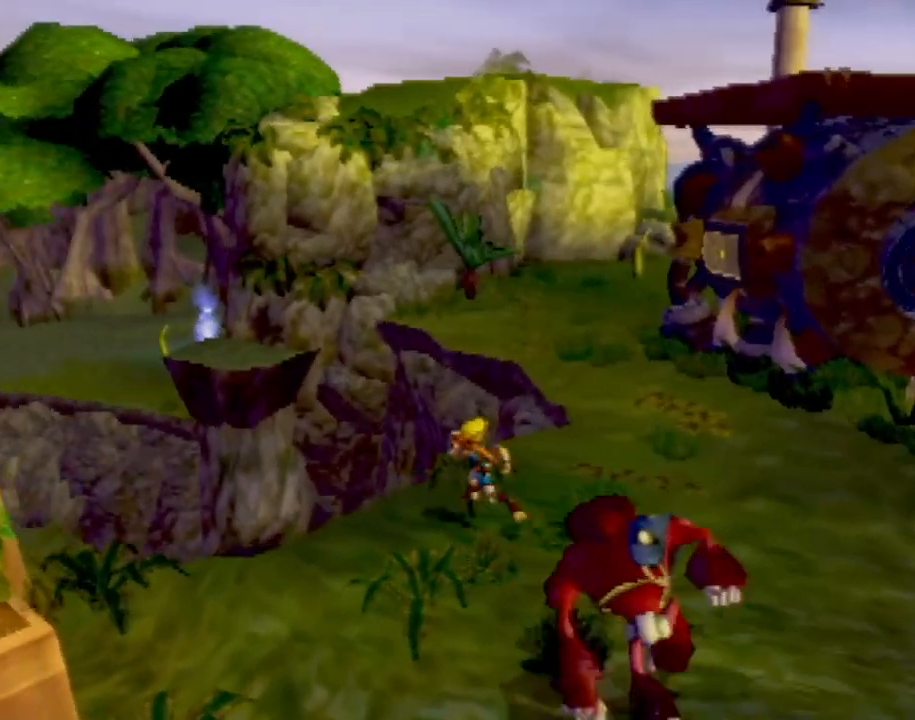
{"buttons": [], "left_stick": "up-left", "events": [[17, "left_stick", "up"], [184, "left_stick", "up-left"], [251, "CROSS", "down"], [501, "CROSS", "up"]]}
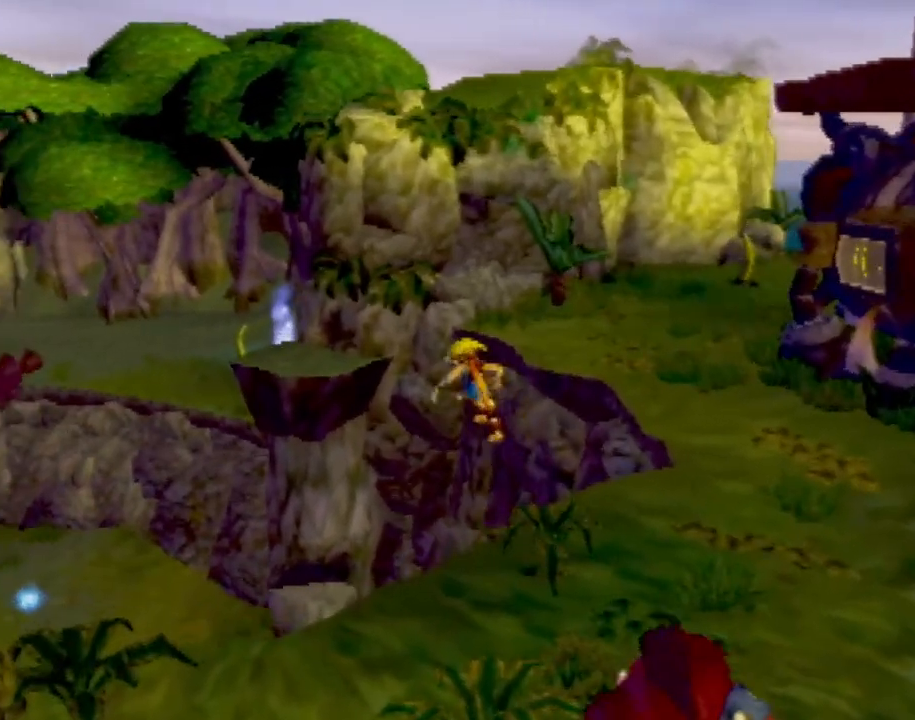
{"buttons": [], "left_stick": "up", "events": [[67, "left_stick", "center"], [133, "left_stick", "up"], [283, "CROSS", "down"], [500, "CROSS", "up"]]}
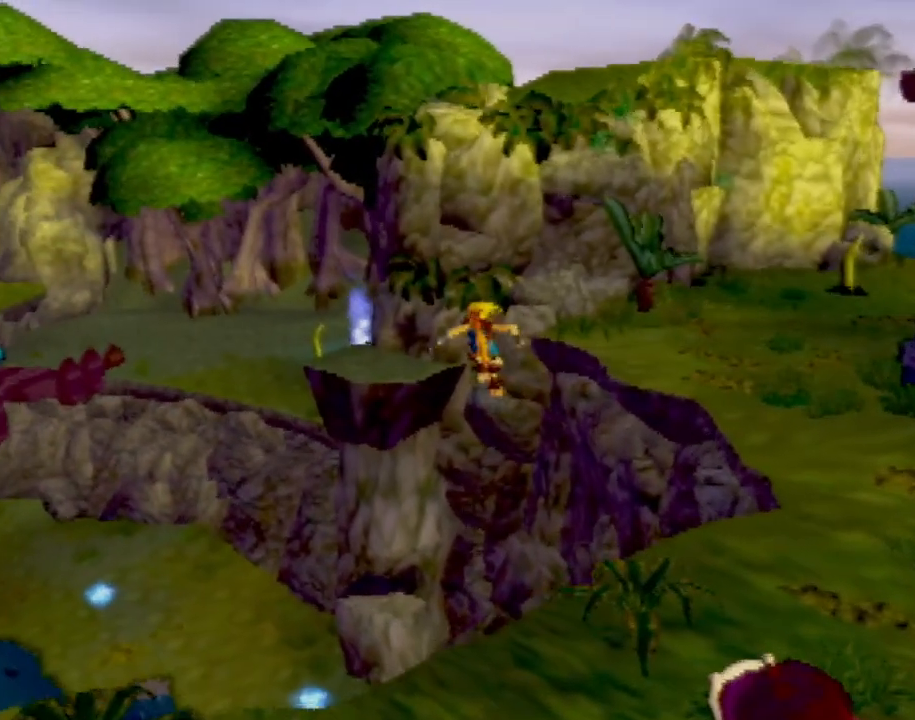
{"buttons": [], "left_stick": "up", "events": []}
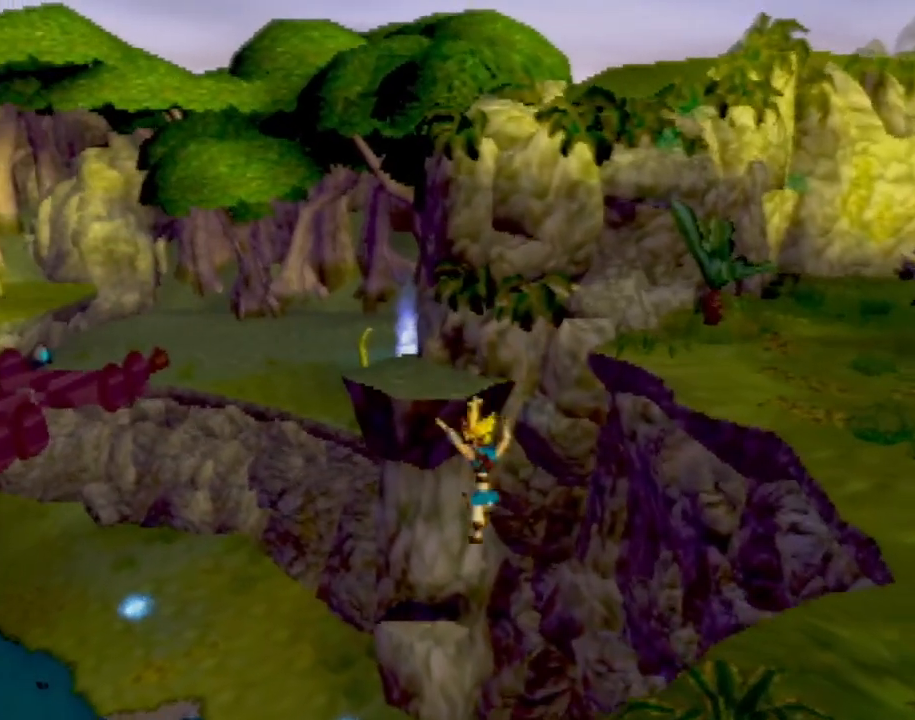
{"buttons": ["CIRCLE"], "left_stick": "up", "events": [[317, "CIRCLE", "down"]]}
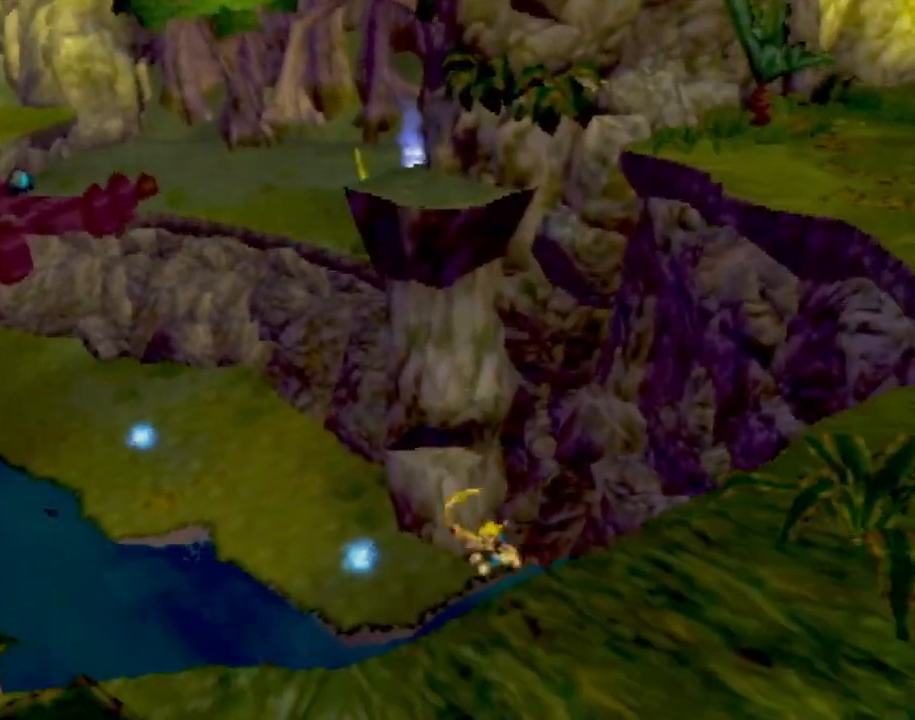
{"buttons": [], "left_stick": "up-left", "events": [[34, "left_stick", "up-left"], [134, "CIRCLE", "up"]]}
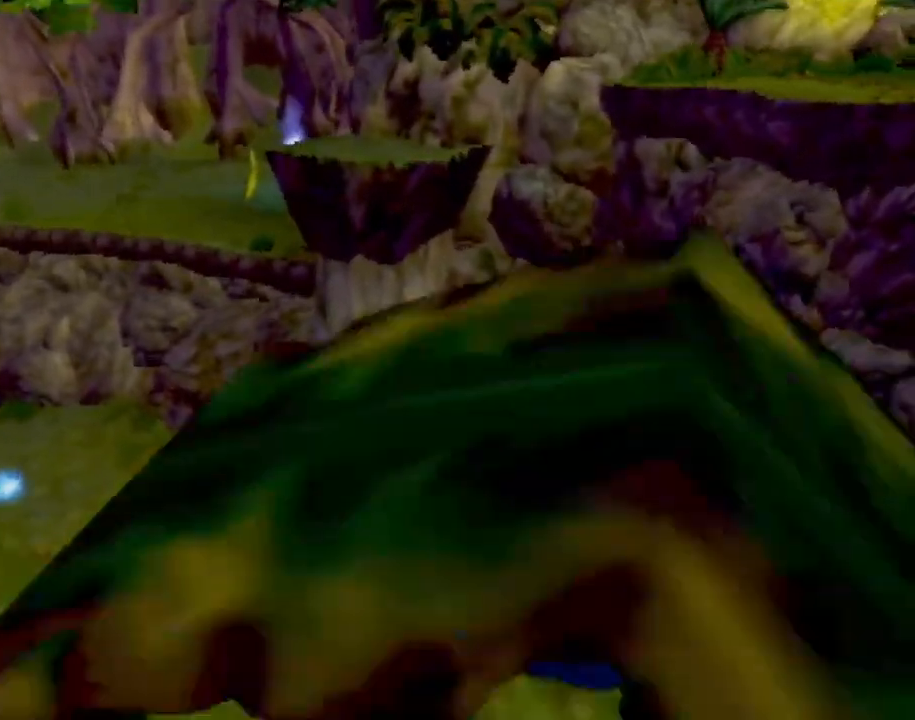
{"buttons": [], "left_stick": "up-left", "events": []}
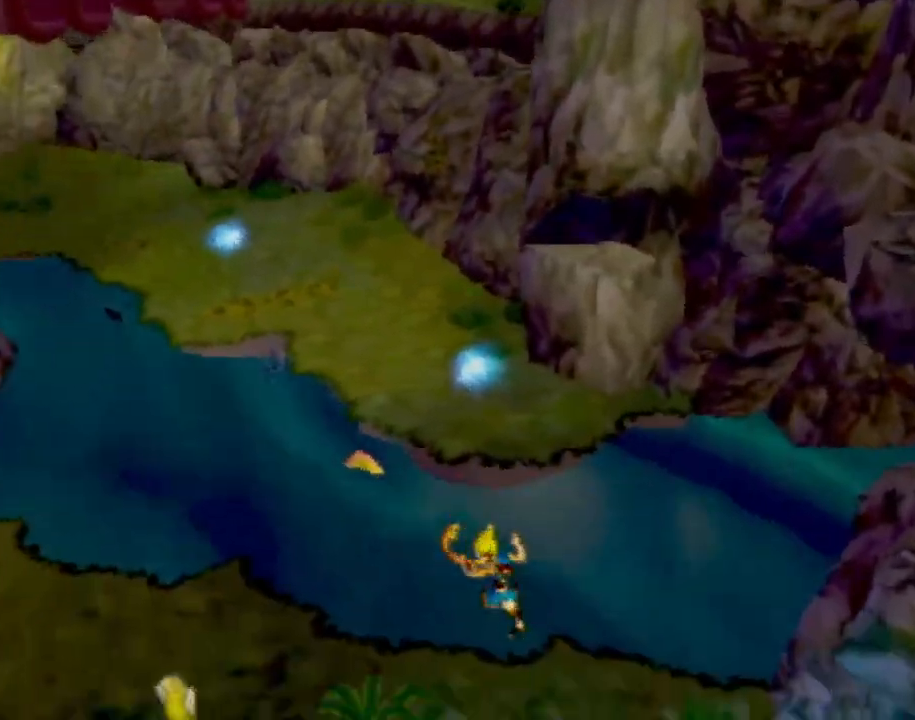
{"buttons": [], "left_stick": "up-left", "events": [[367, "left_stick", "left"], [467, "left_stick", "up-left"]]}
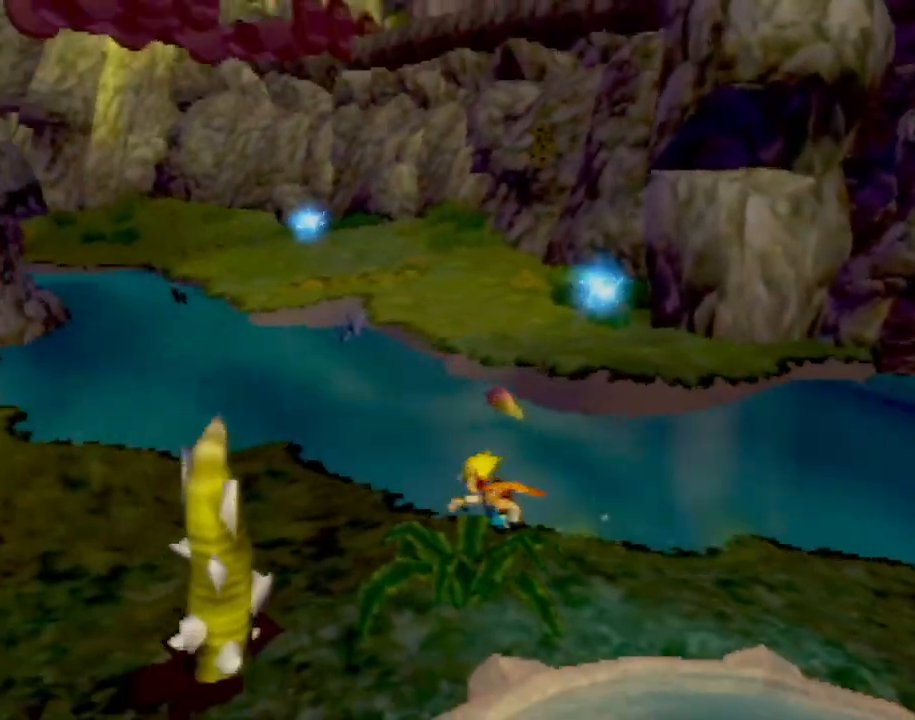
{"buttons": [], "left_stick": "up-left", "events": []}
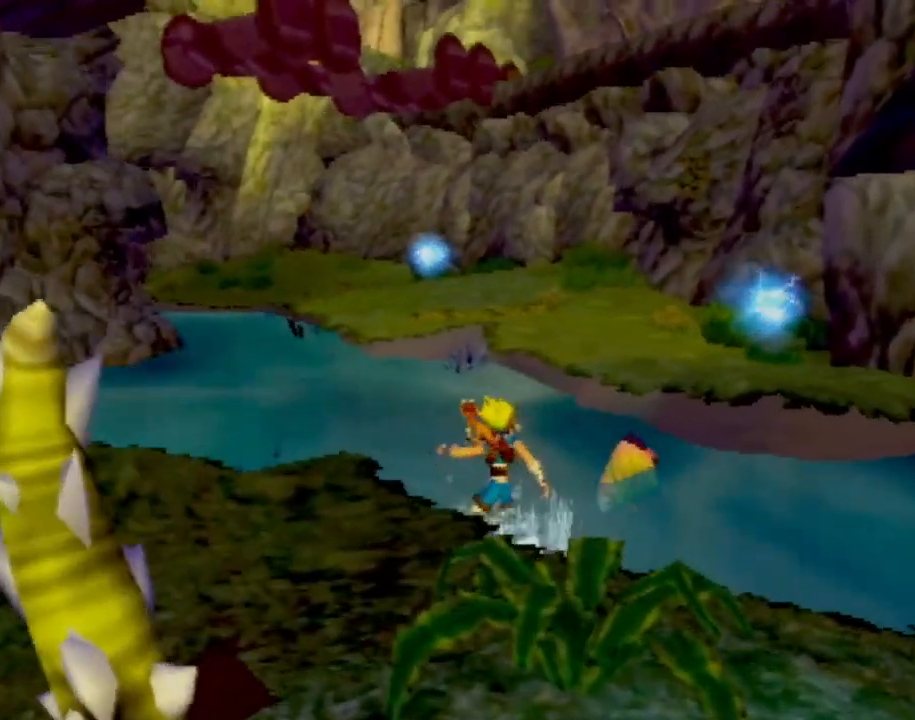
{"buttons": [], "left_stick": "down", "events": [[417, "left_stick", "down-left"], [467, "left_stick", "down"]]}
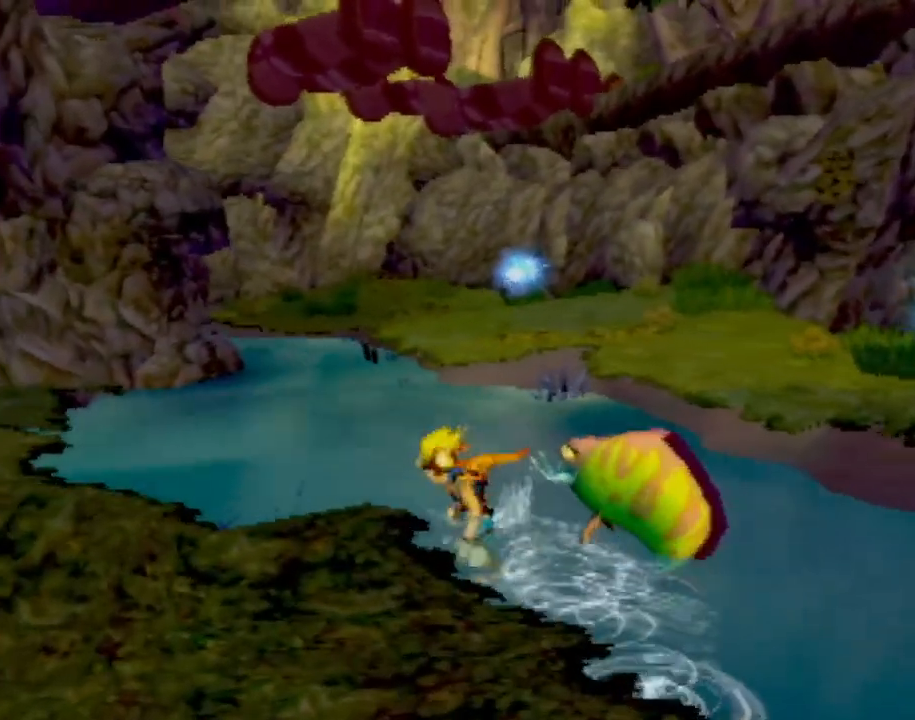
{"buttons": [], "left_stick": "right", "events": [[183, "left_stick", "down-right"], [334, "left_stick", "center"], [417, "left_stick", "right"]]}
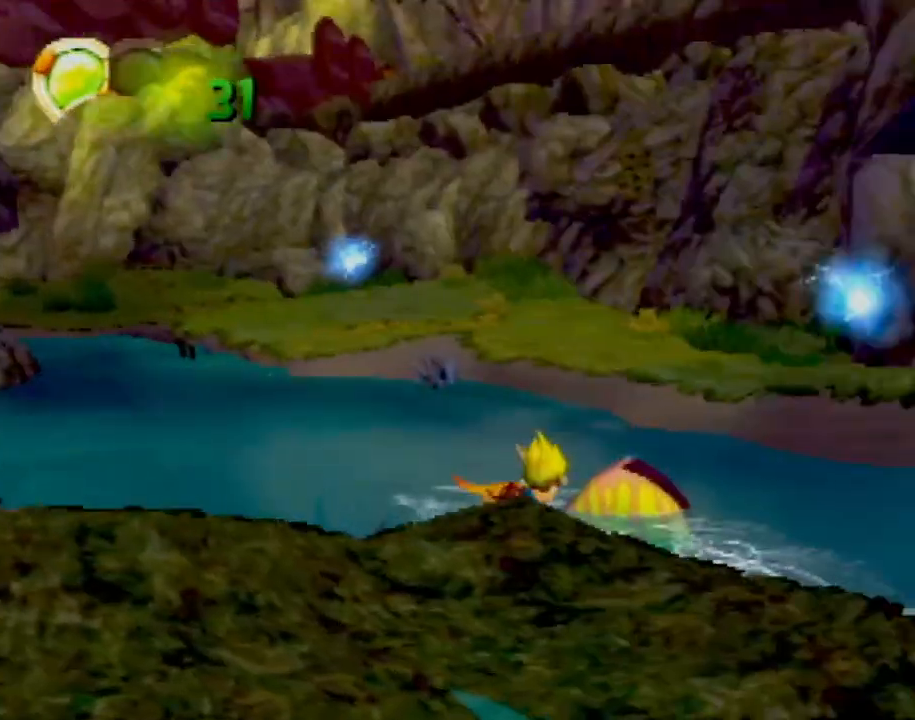
{"buttons": [], "left_stick": "right", "events": []}
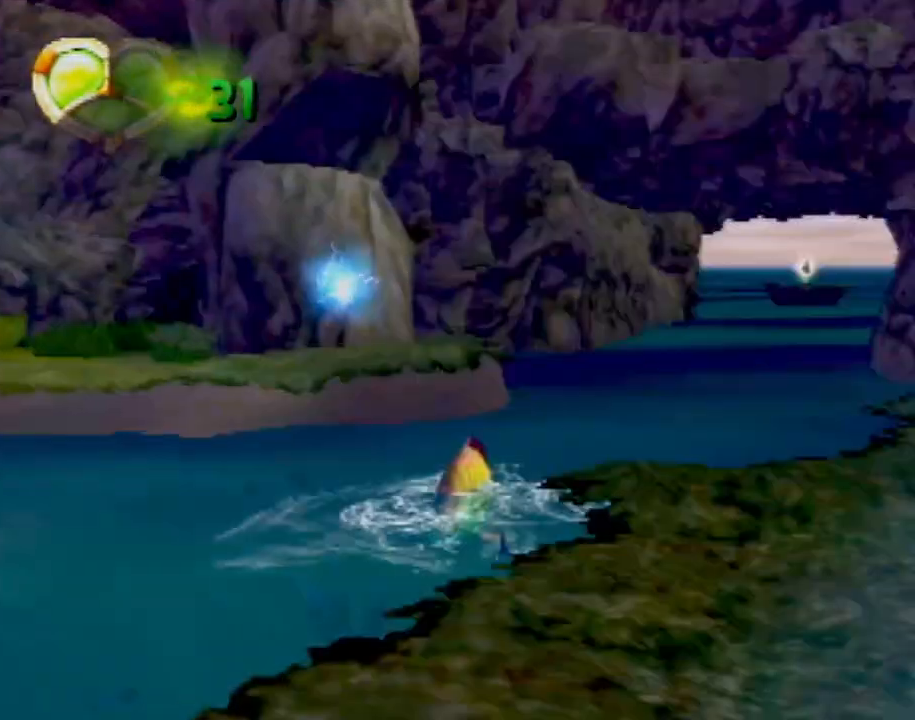
{"buttons": [], "left_stick": "down-right", "events": [[183, "CROSS", "down"], [350, "CROSS", "up"], [400, "left_stick", "down-right"]]}
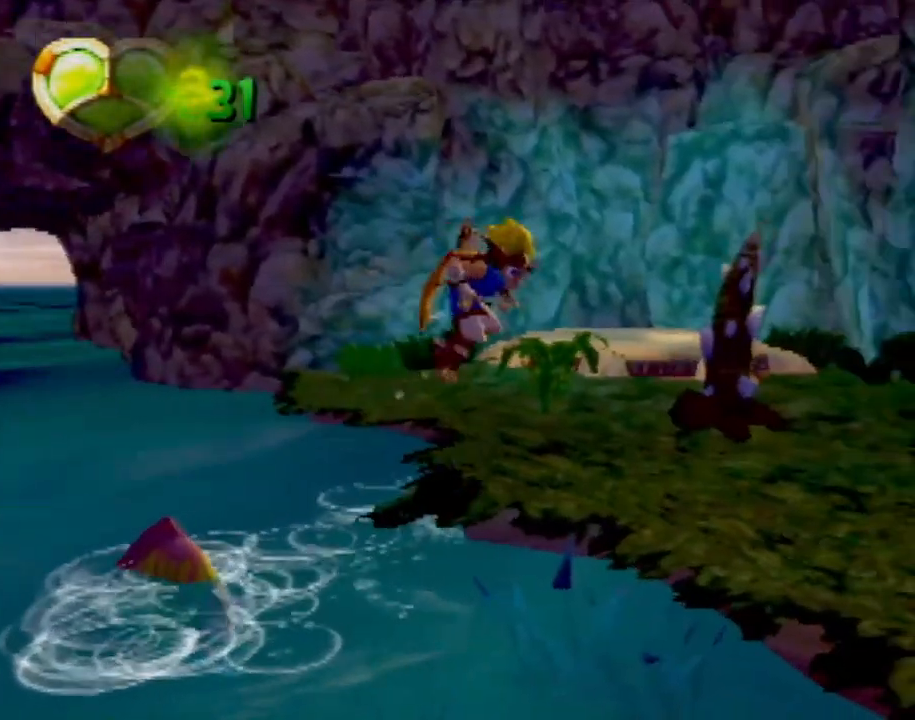
{"buttons": [], "left_stick": "down-right", "events": []}
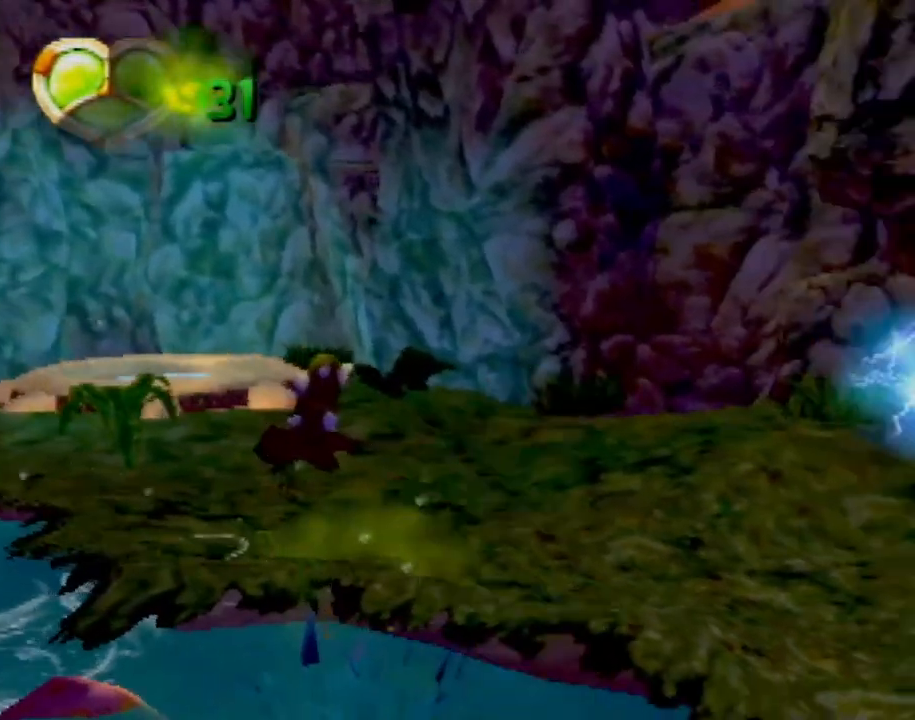
{"buttons": [], "left_stick": "center", "events": [[183, "left_stick", "center"]]}
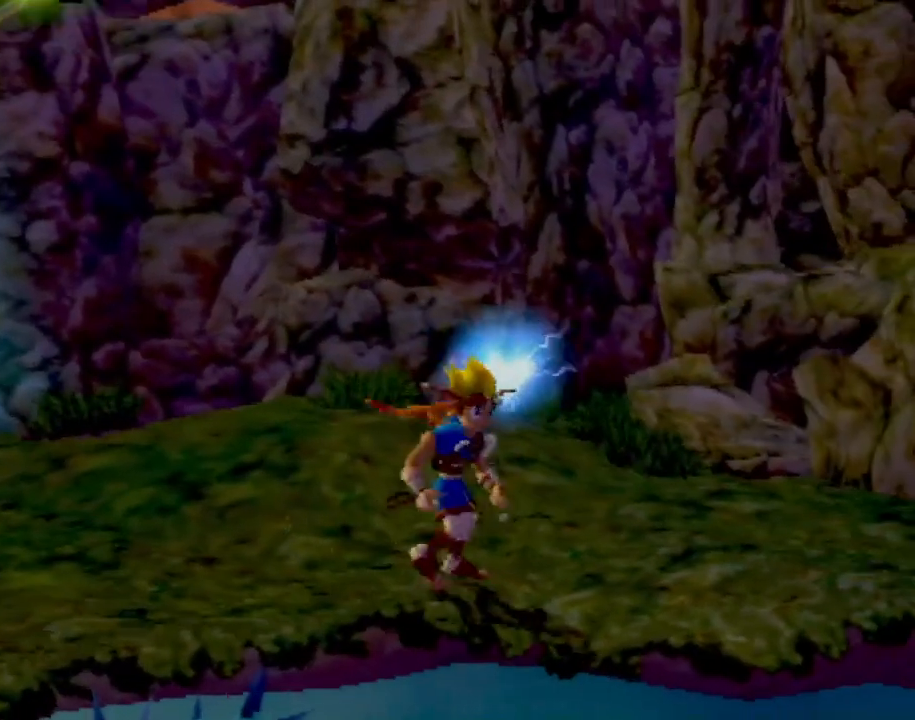
{"buttons": [], "left_stick": "up-right", "events": [[50, "left_stick", "down-right"], [251, "left_stick", "right"], [401, "left_stick", "up-right"]]}
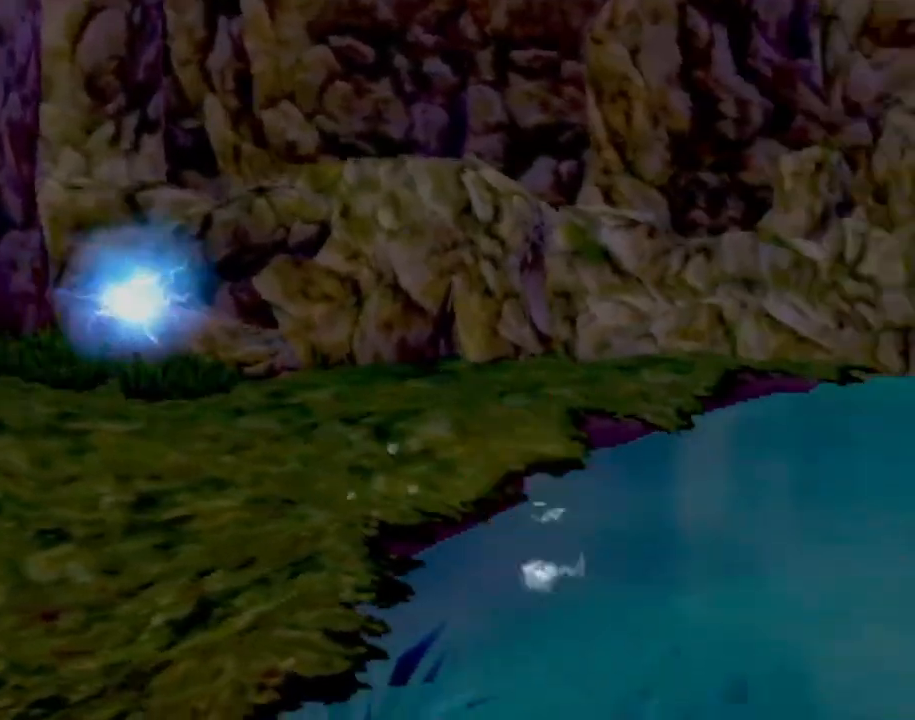
{"buttons": [], "left_stick": "up", "events": [[434, "left_stick", "up"]]}
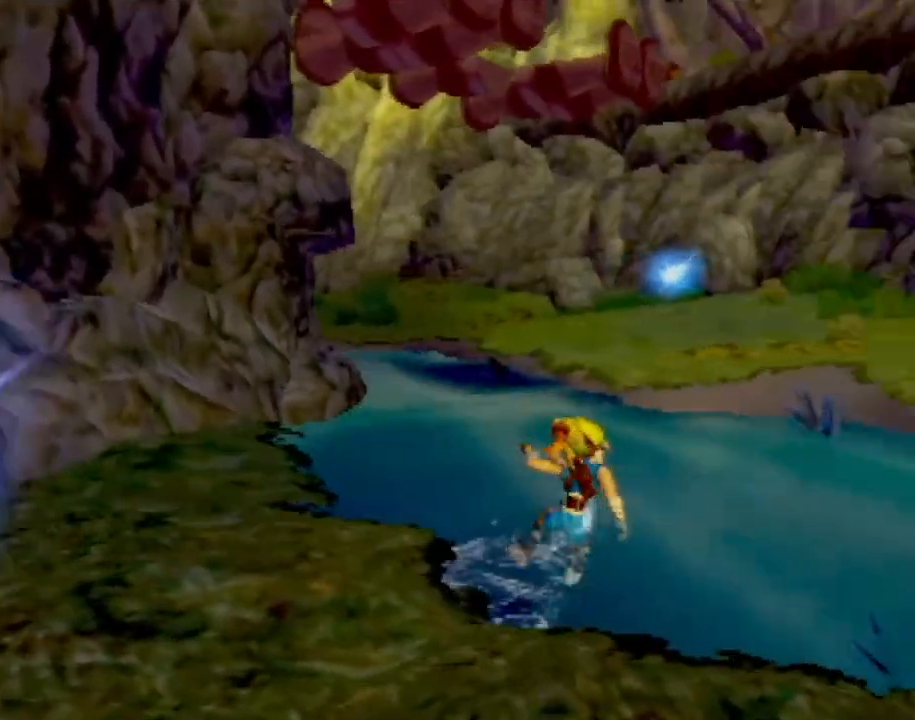
{"buttons": [], "left_stick": "up", "events": []}
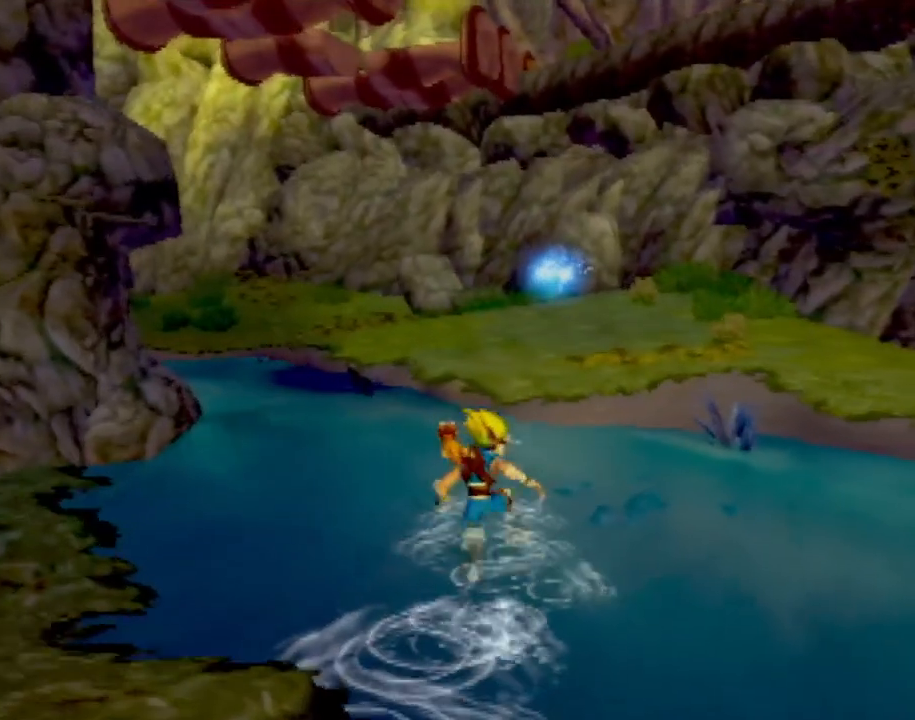
{"buttons": [], "left_stick": "up", "events": []}
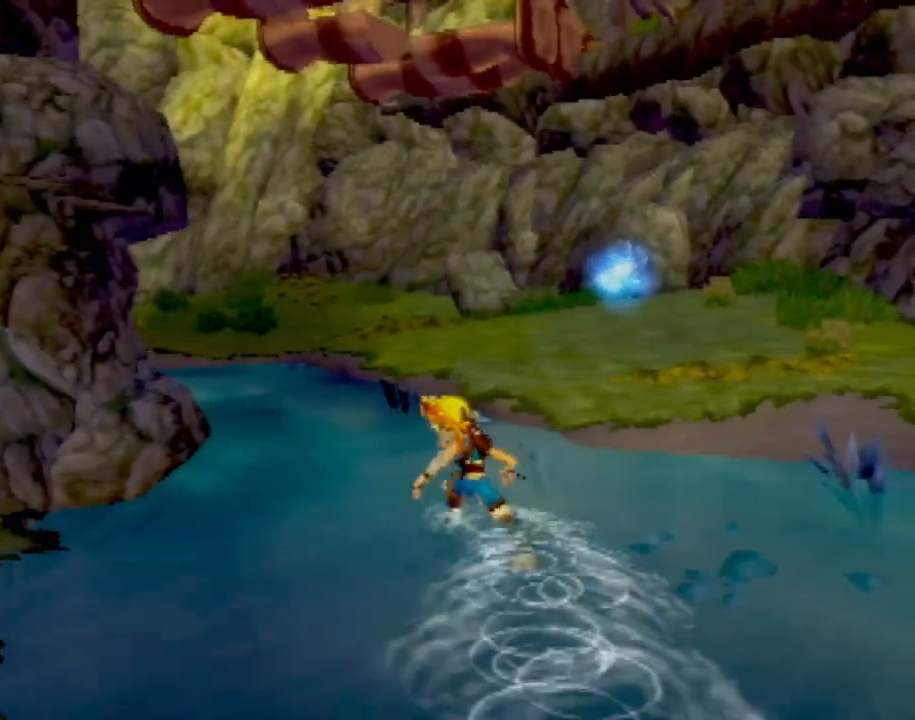
{"buttons": [], "left_stick": "up", "events": []}
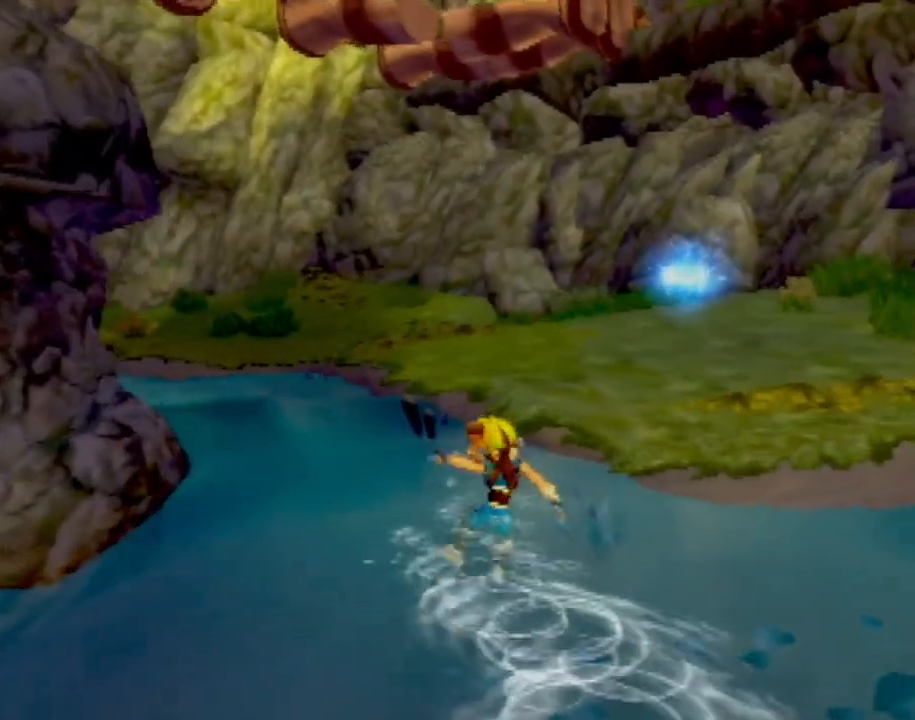
{"buttons": ["CROSS"], "left_stick": "up", "events": [[317, "CROSS", "down"]]}
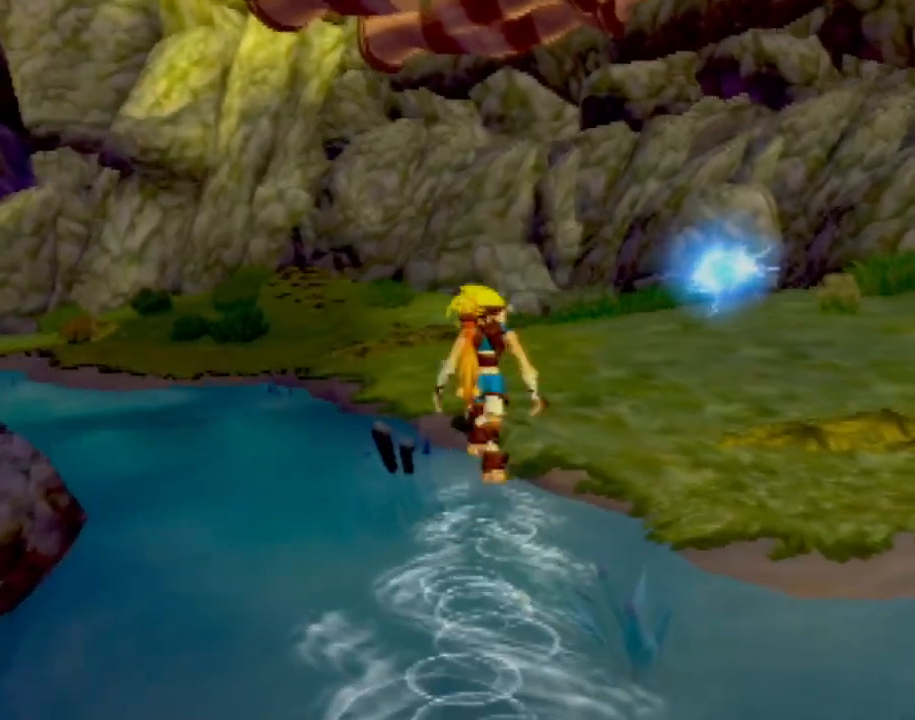
{"buttons": [], "left_stick": "up", "events": [[150, "CROSS", "up"]]}
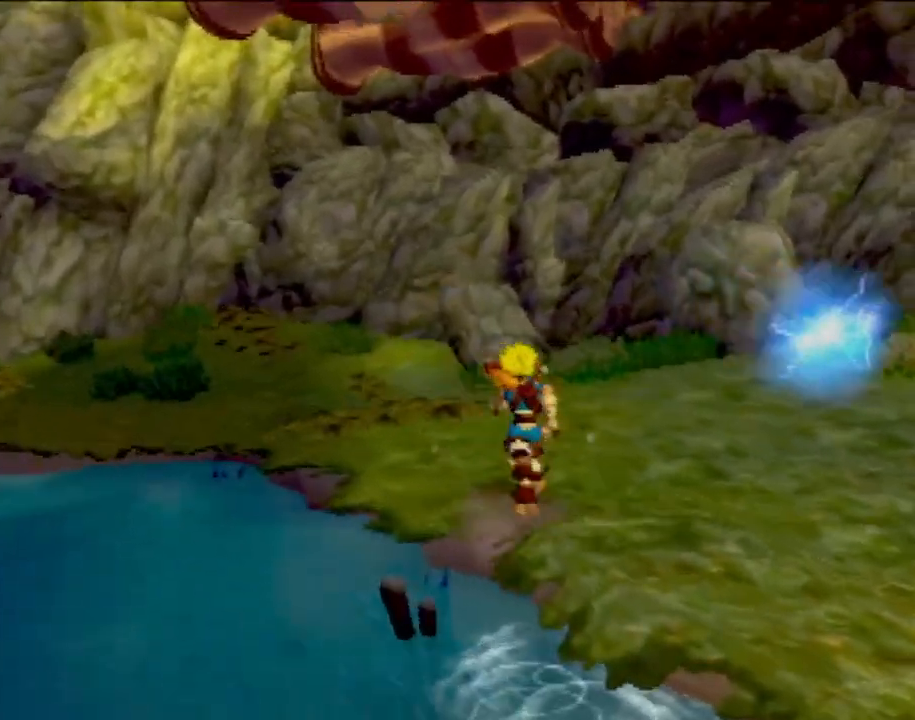
{"buttons": [], "left_stick": "up-right", "events": [[34, "left_stick", "up-left"], [284, "left_stick", "up"], [384, "left_stick", "up-right"]]}